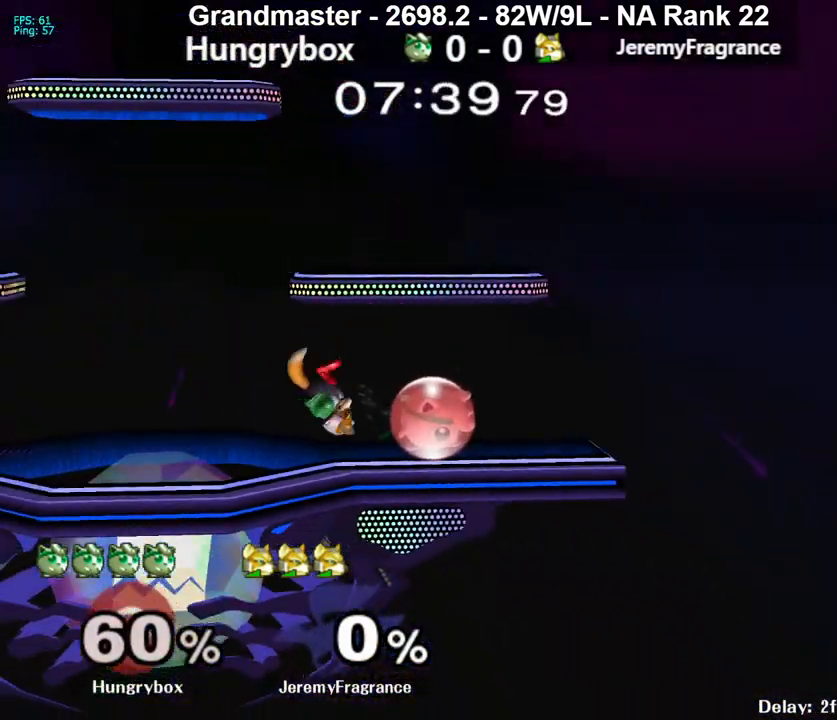
Gameplay with a controller (Nintendo layout); each line is a JSON object with the inputs held at the frame after it. "events" lists button and stick changes between this image and that frame as [ms after this image, input, new state], when the widget could be followed in between. Not read: L3 R3 START.
{"buttons": ["R1"], "left_stick": "left", "right_stick": "center", "events": [[433, "left_stick", "left"]]}
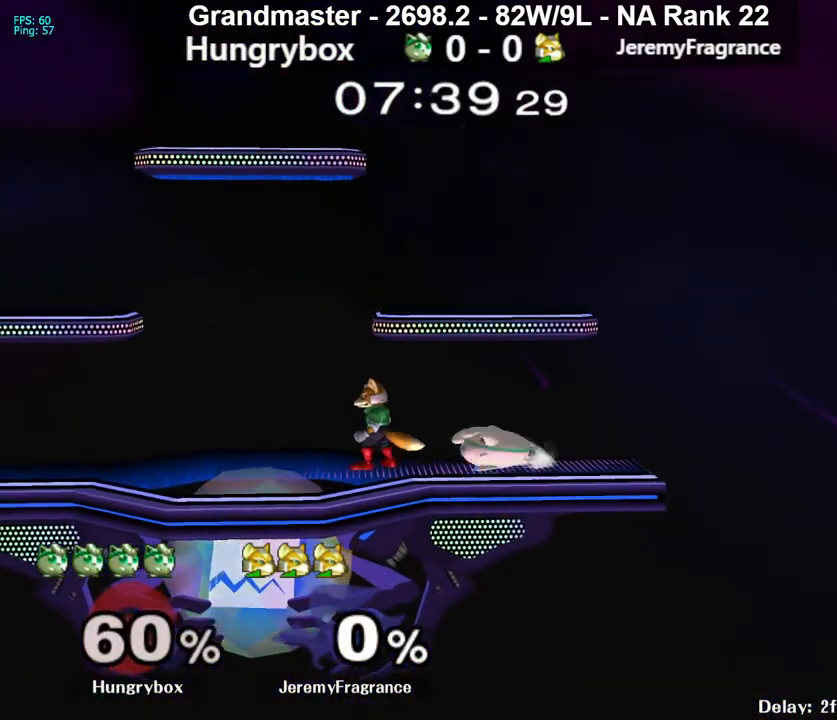
{"buttons": ["R1"], "left_stick": "center", "right_stick": "center", "events": [[100, "left_stick", "center"], [150, "left_stick", "left"], [217, "R1", "up"], [317, "left_stick", "down-left"], [383, "R1", "down"], [433, "left_stick", "center"]]}
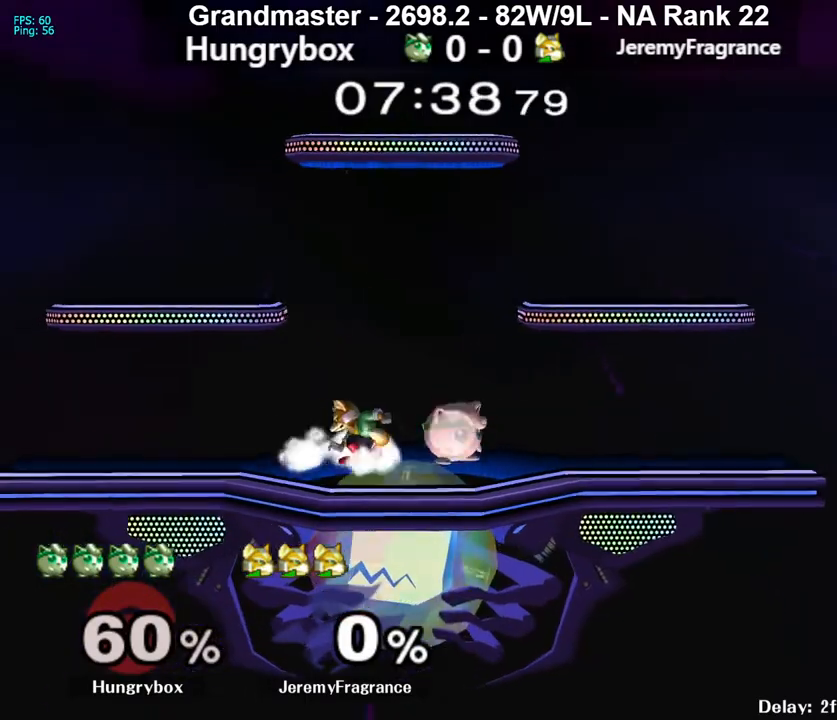
{"buttons": [], "left_stick": "center", "right_stick": "center", "events": [[67, "Z", "down"], [100, "X", "down"], [233, "X", "up"], [250, "Z", "up"], [250, "left_stick", "up"], [383, "left_stick", "center"], [483, "R1", "up"]]}
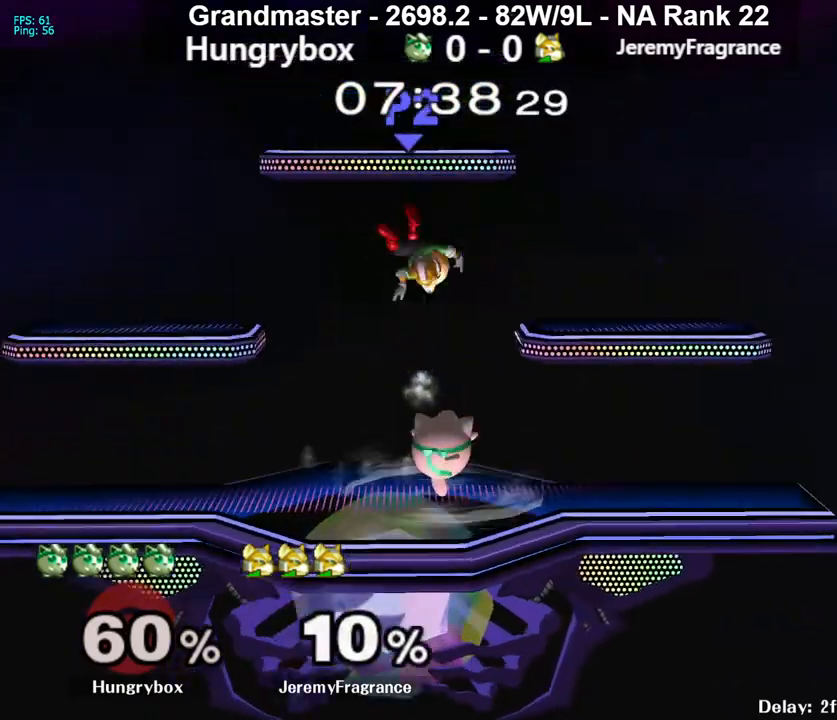
{"buttons": ["Y"], "left_stick": "center", "right_stick": "center", "events": [[300, "Y", "down"], [433, "Y", "up"], [483, "Y", "down"]]}
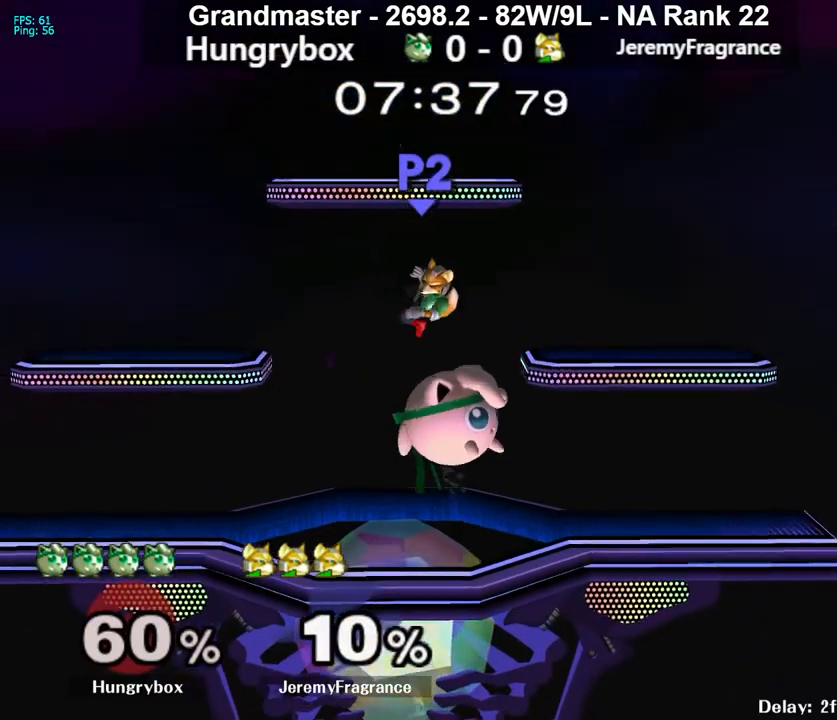
{"buttons": [], "left_stick": "center", "right_stick": "center", "events": [[67, "Y", "up"], [100, "left_stick", "down"], [150, "B", "down"], [300, "B", "up"], [333, "left_stick", "center"]]}
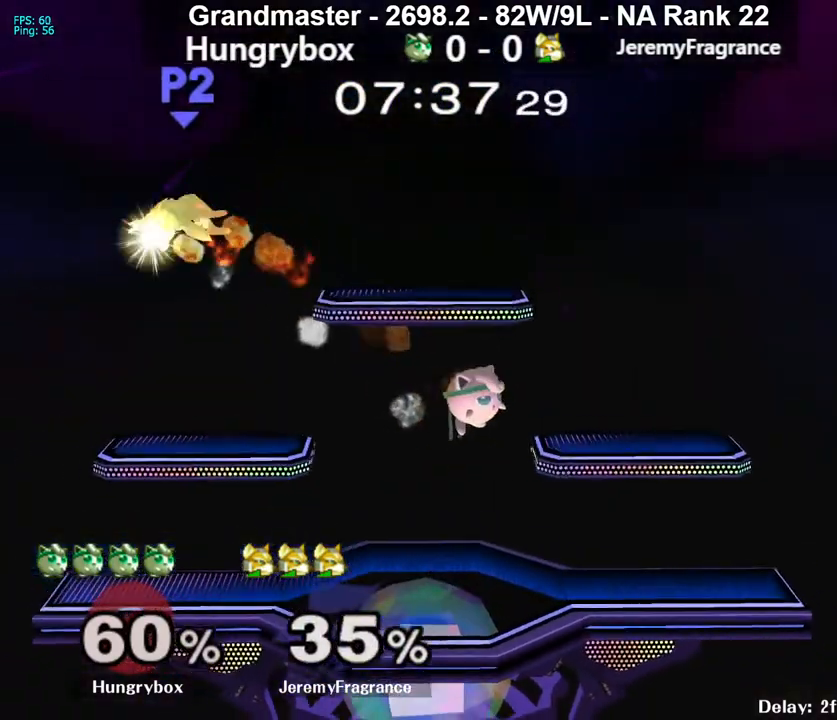
{"buttons": [], "left_stick": "center", "right_stick": "center", "events": []}
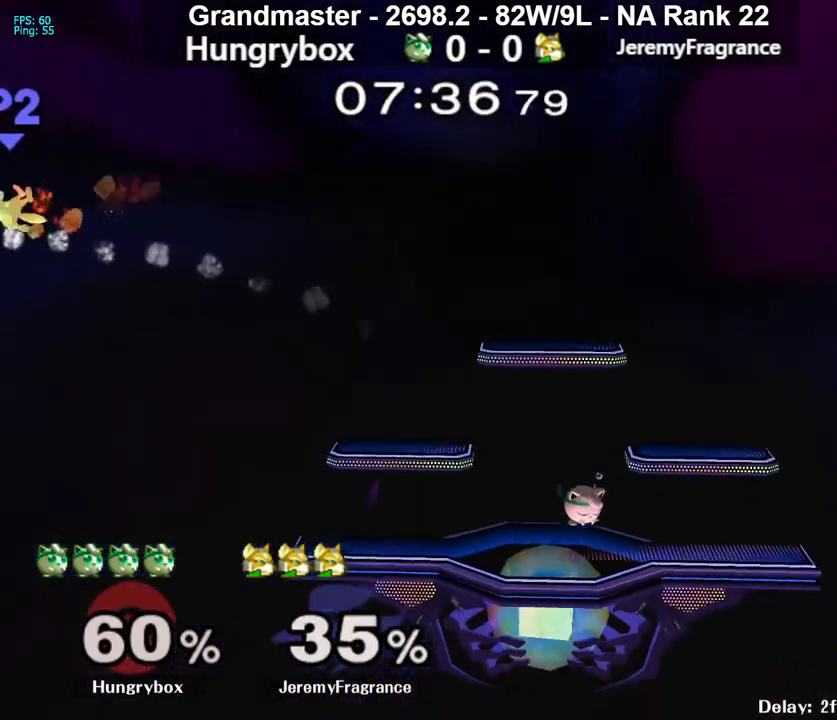
{"buttons": [], "left_stick": "center", "right_stick": "center", "events": []}
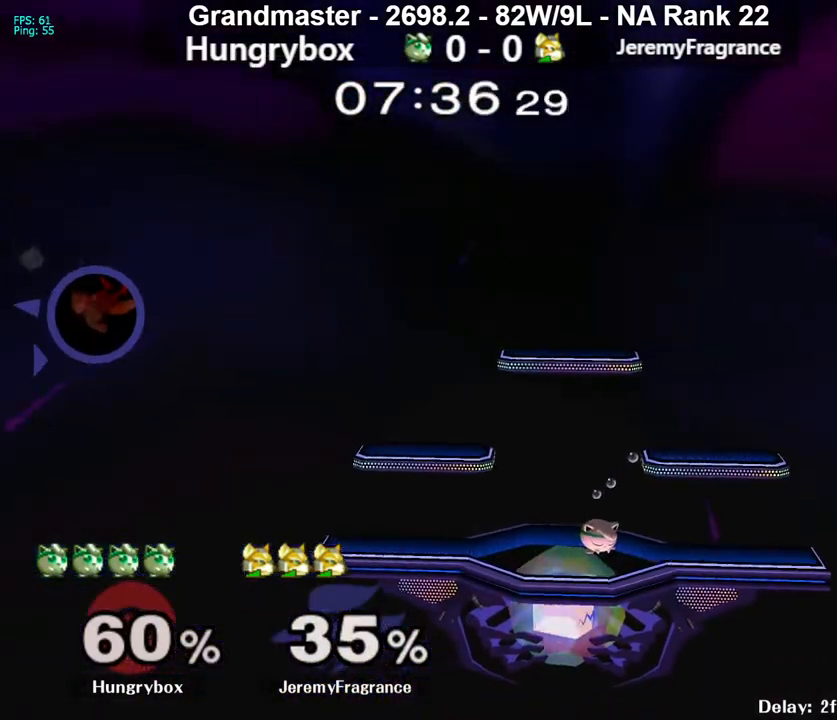
{"buttons": [], "left_stick": "center", "right_stick": "center", "events": []}
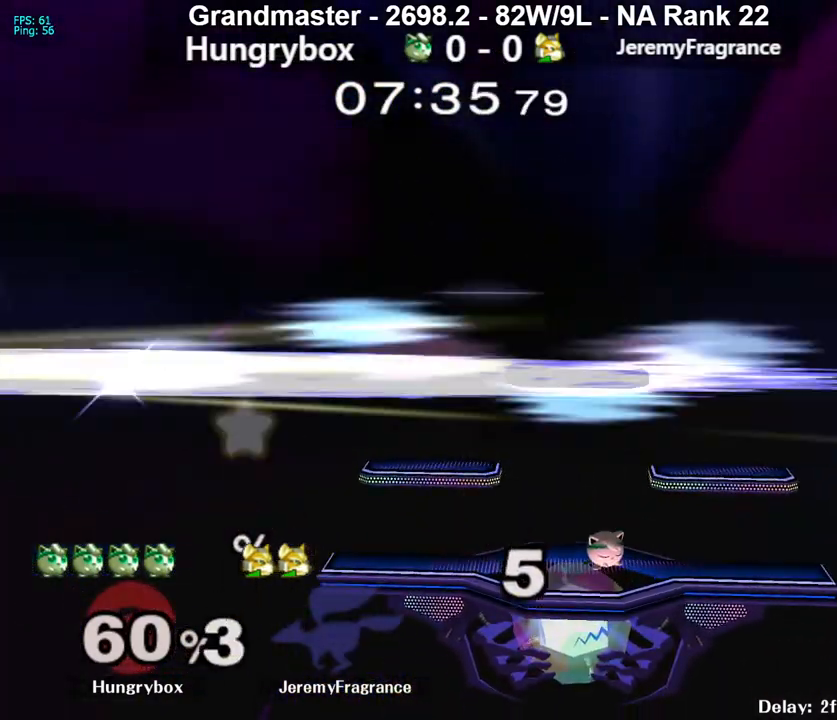
{"buttons": [], "left_stick": "center", "right_stick": "center", "events": []}
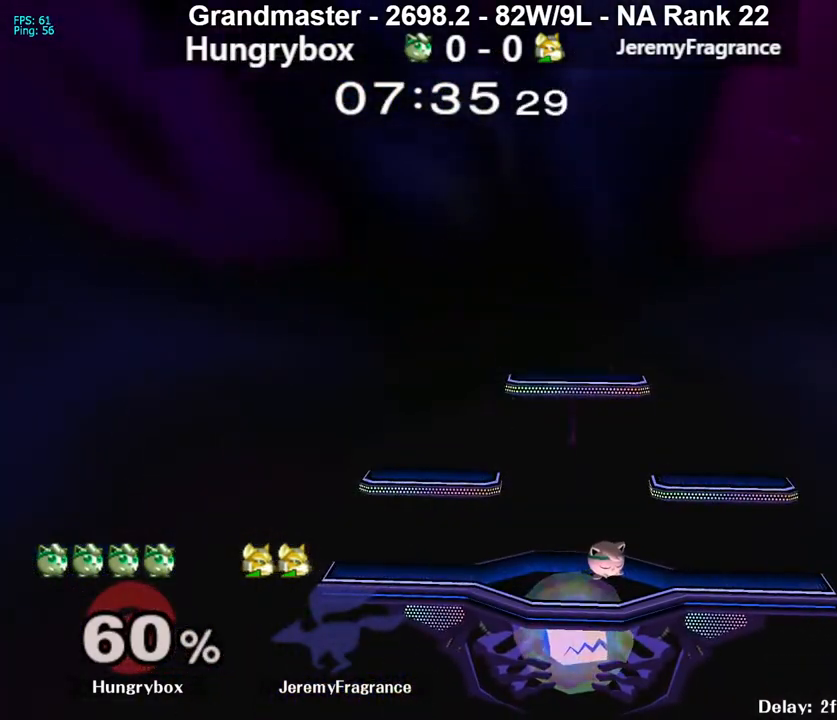
{"buttons": [], "left_stick": "center", "right_stick": "center", "events": []}
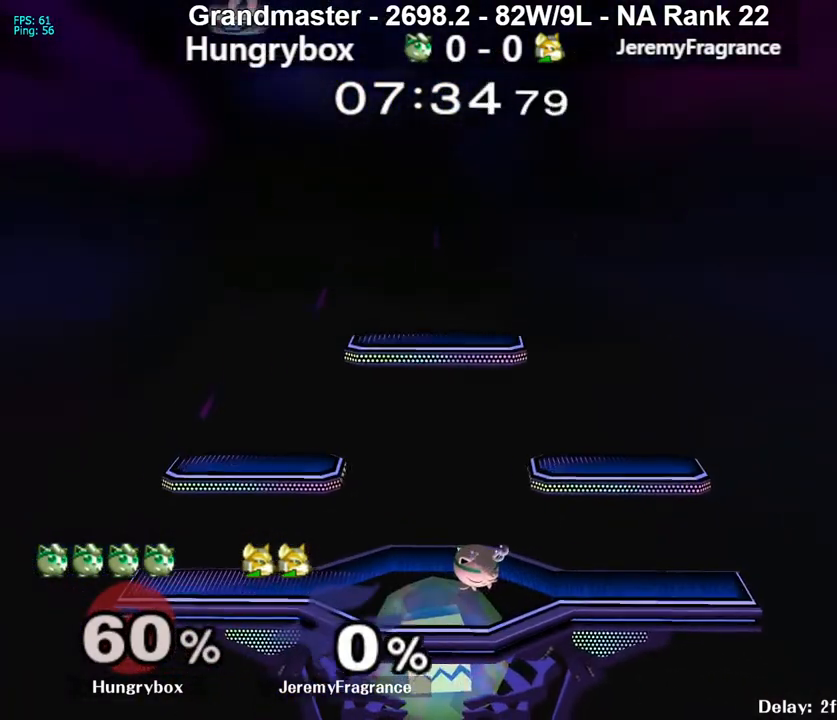
{"buttons": [], "left_stick": "center", "right_stick": "center", "events": []}
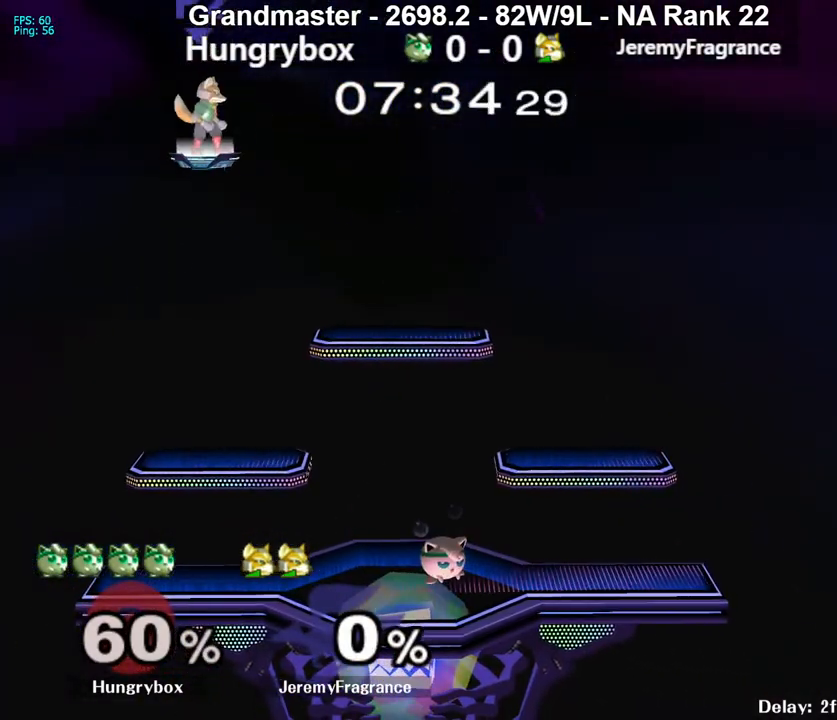
{"buttons": ["R1"], "left_stick": "right", "right_stick": "center", "events": [[450, "R1", "down"], [483, "left_stick", "right"]]}
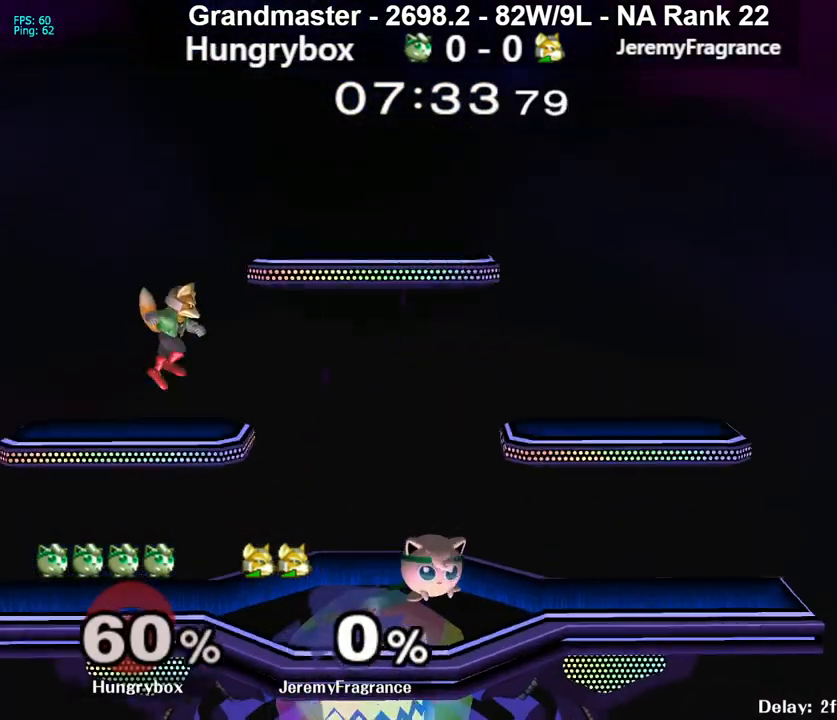
{"buttons": ["R1"], "left_stick": "center", "right_stick": "center", "events": [[133, "left_stick", "center"], [283, "left_stick", "right"], [350, "left_stick", "center"], [417, "left_stick", "right"], [483, "left_stick", "center"]]}
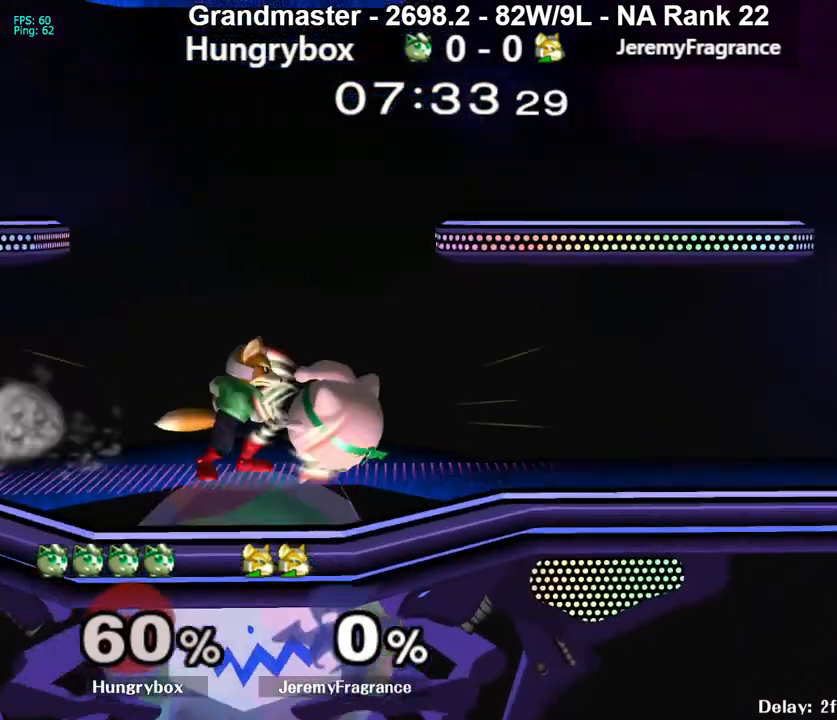
{"buttons": ["R1"], "left_stick": "right", "right_stick": "center", "events": [[33, "left_stick", "right"]]}
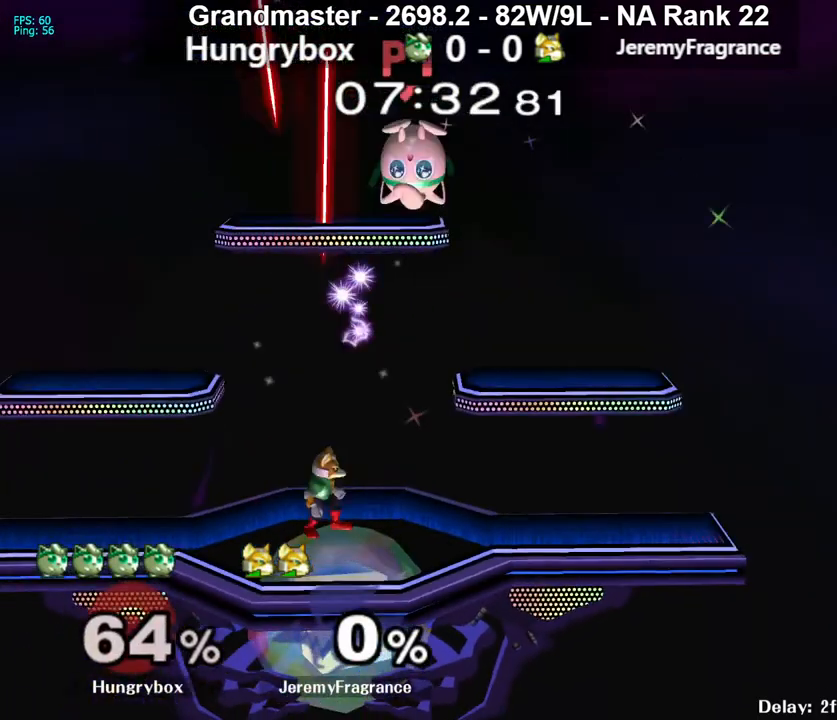
{"buttons": [], "left_stick": "right", "right_stick": "center", "events": [[200, "R1", "up"]]}
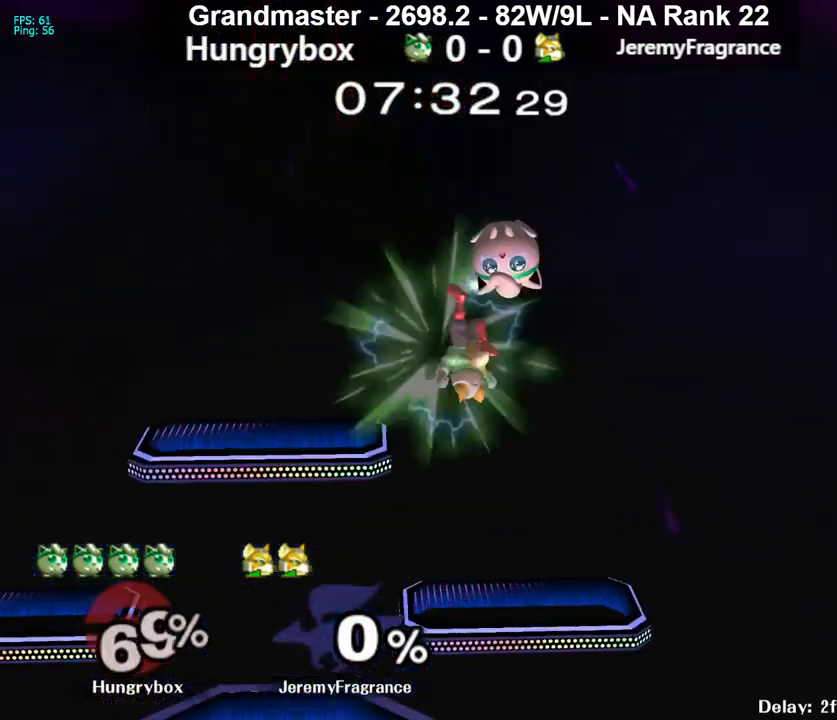
{"buttons": [], "left_stick": "right", "right_stick": "center", "events": [[267, "right_stick", "left"], [433, "right_stick", "center"]]}
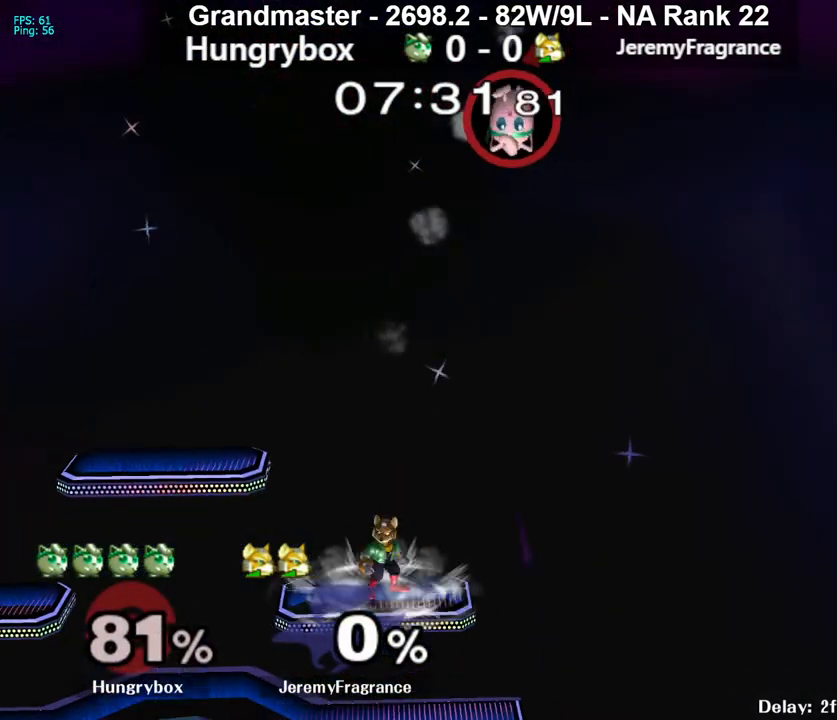
{"buttons": [], "left_stick": "left", "right_stick": "center", "events": [[467, "left_stick", "left"]]}
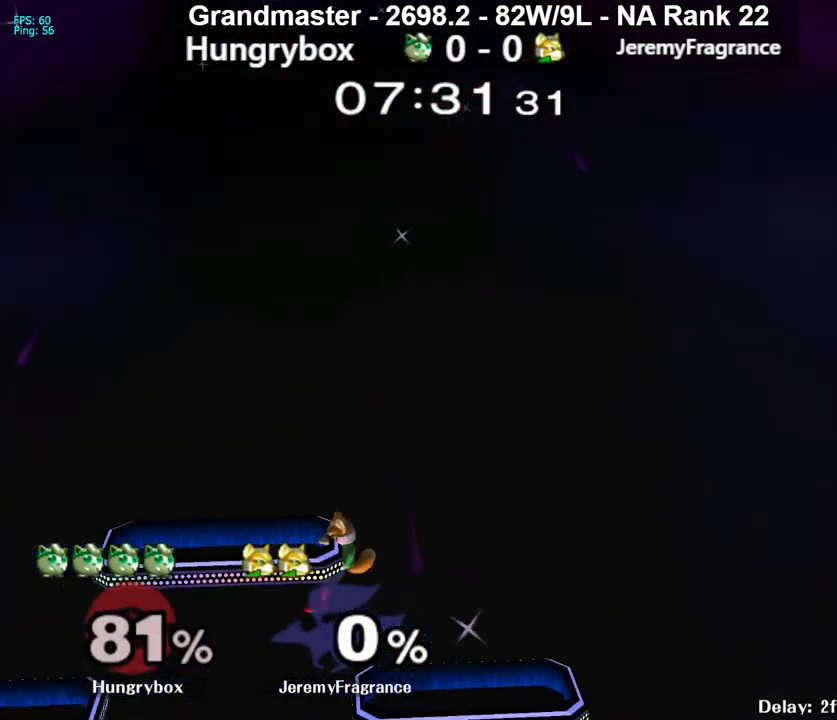
{"buttons": [], "left_stick": "center", "right_stick": "center", "events": [[317, "left_stick", "center"]]}
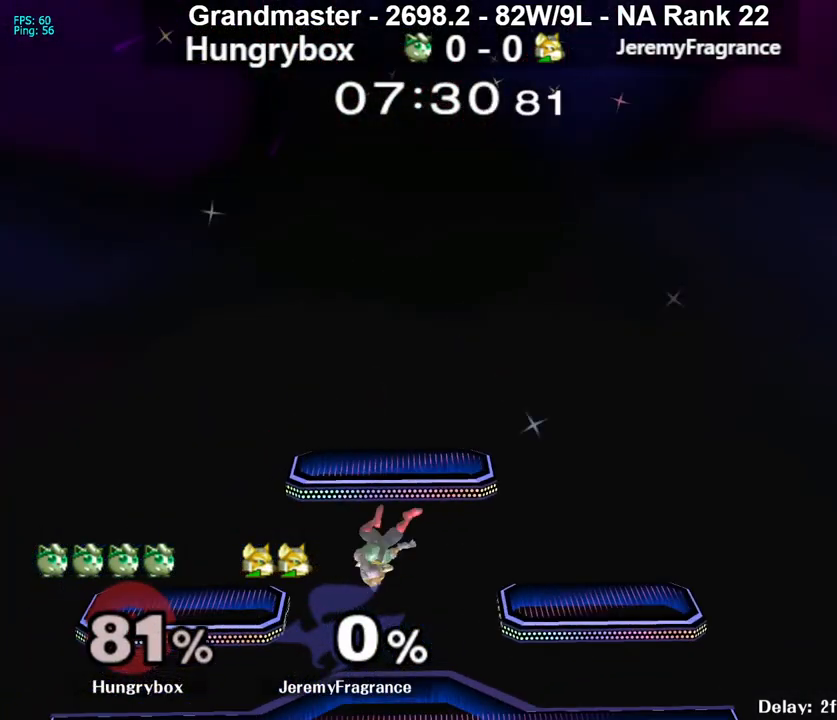
{"buttons": [], "left_stick": "center", "right_stick": "center", "events": []}
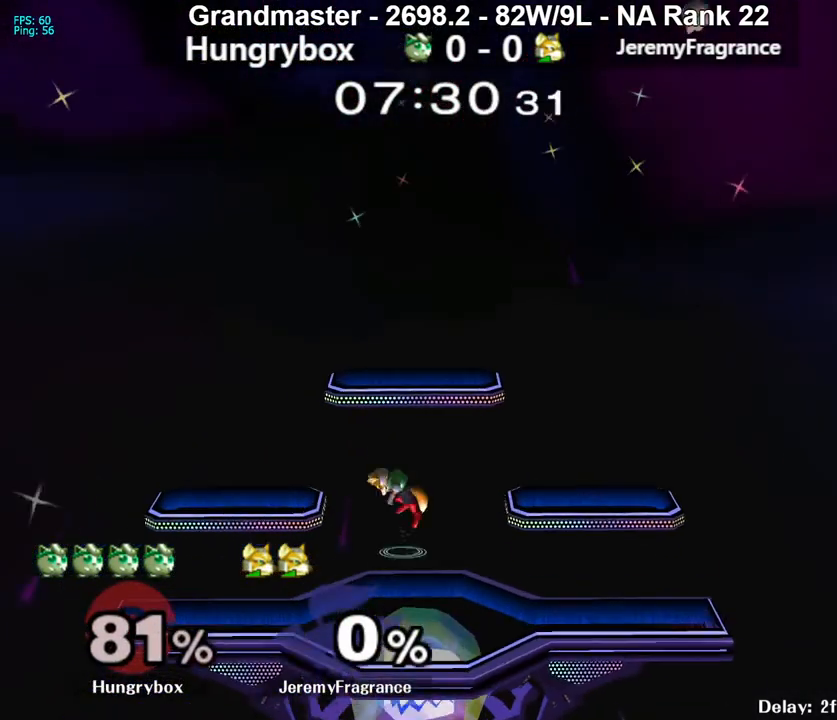
{"buttons": [], "left_stick": "center", "right_stick": "center", "events": []}
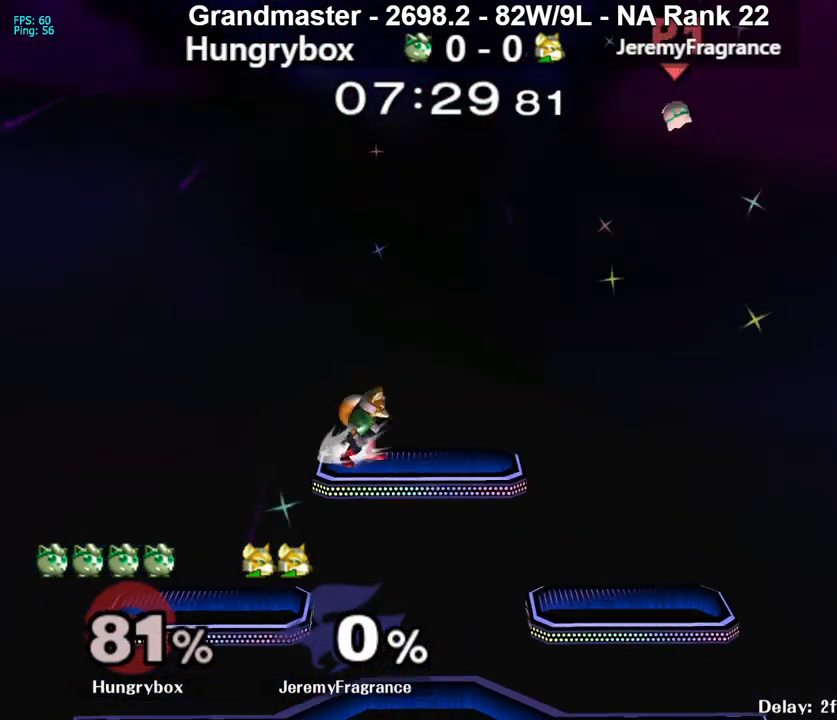
{"buttons": [], "left_stick": "center", "right_stick": "center", "events": []}
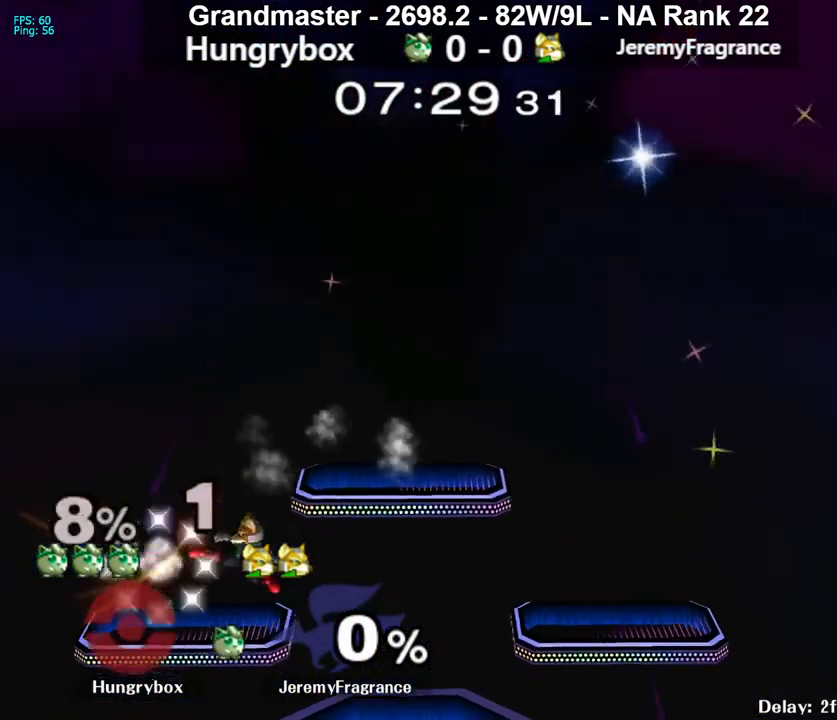
{"buttons": [], "left_stick": "center", "right_stick": "center", "events": []}
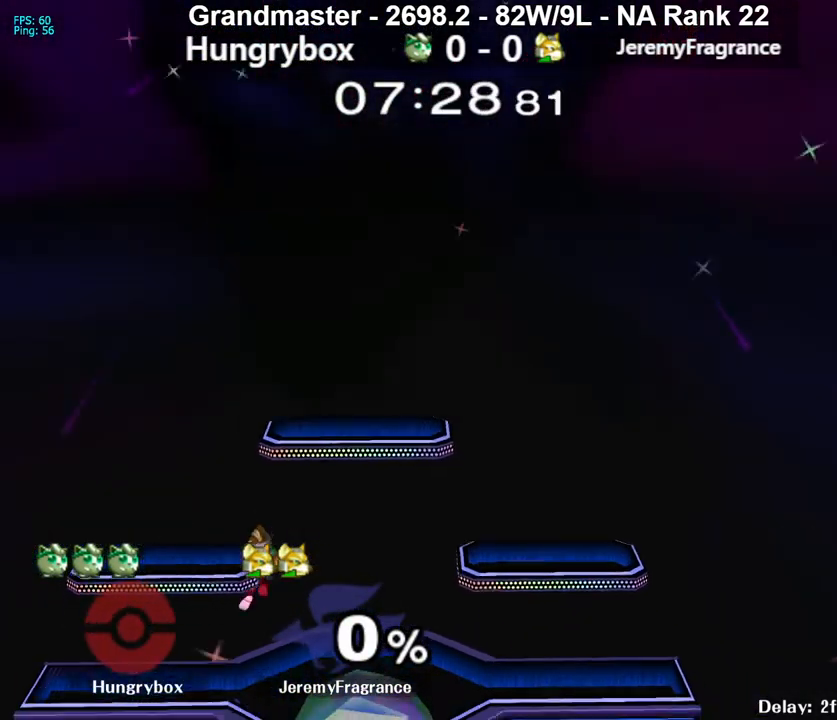
{"buttons": [], "left_stick": "center", "right_stick": "center", "events": []}
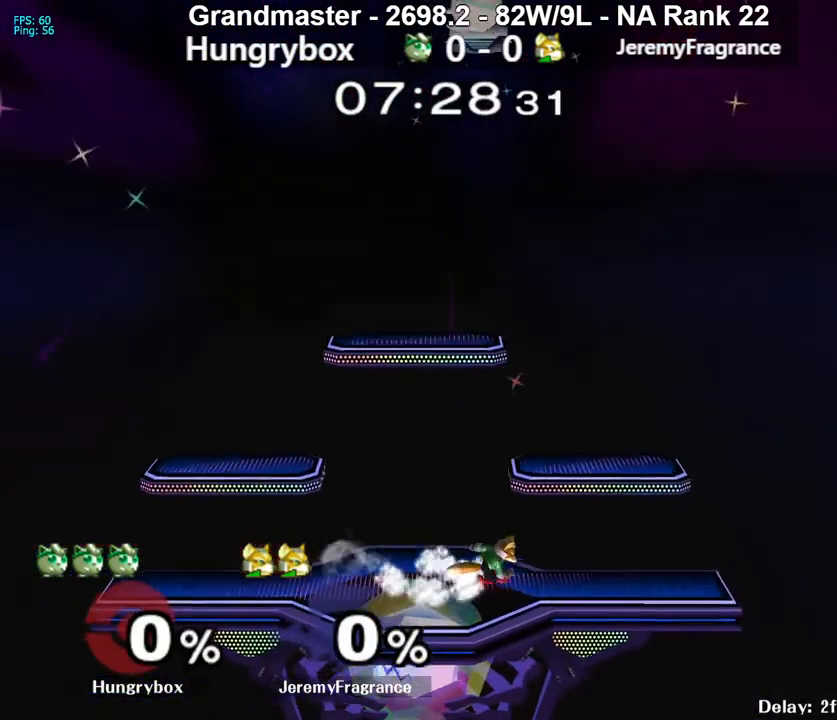
{"buttons": [], "left_stick": "center", "right_stick": "center", "events": []}
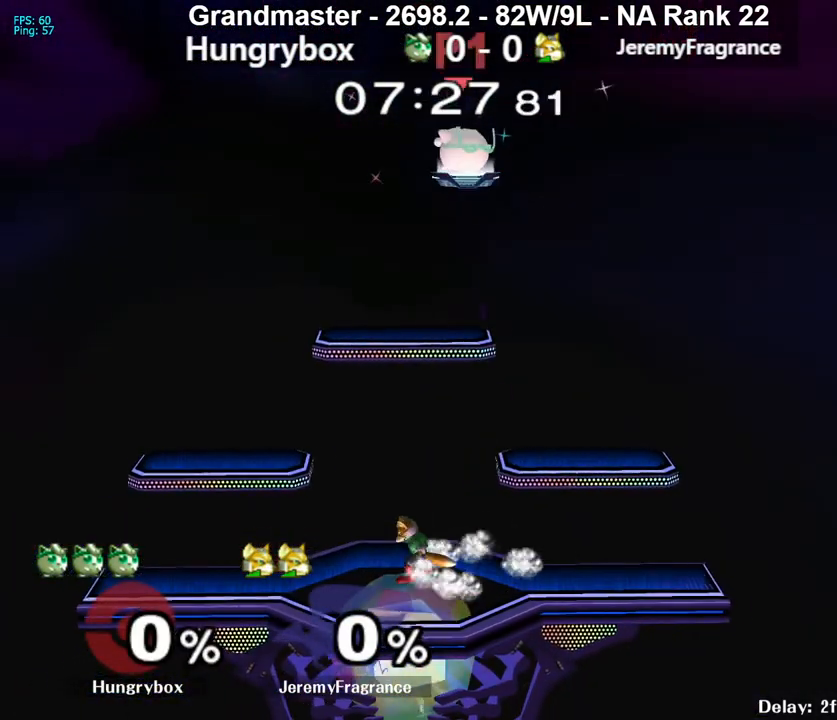
{"buttons": [], "left_stick": "center", "right_stick": "center", "events": []}
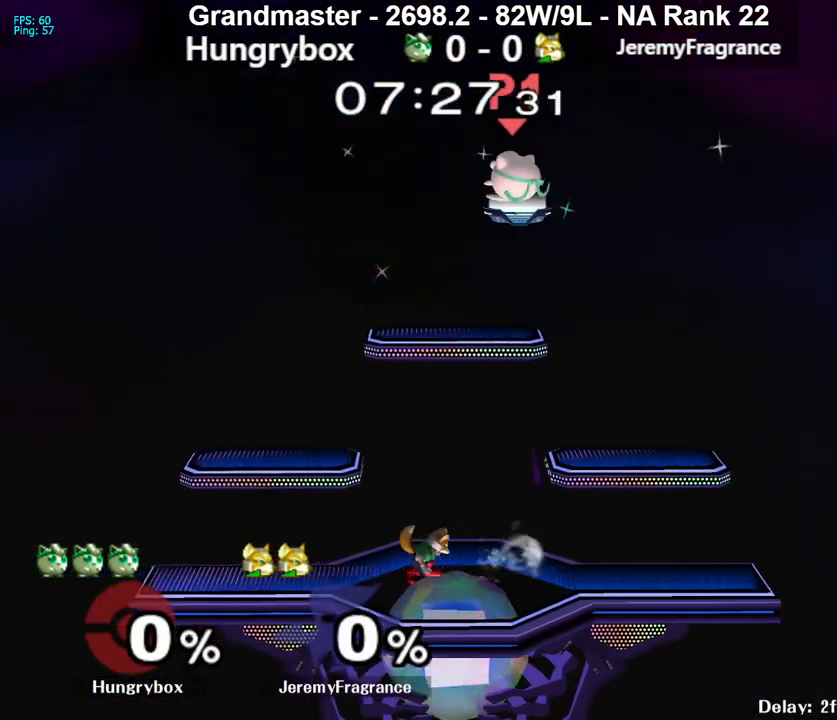
{"buttons": [], "left_stick": "center", "right_stick": "center", "events": []}
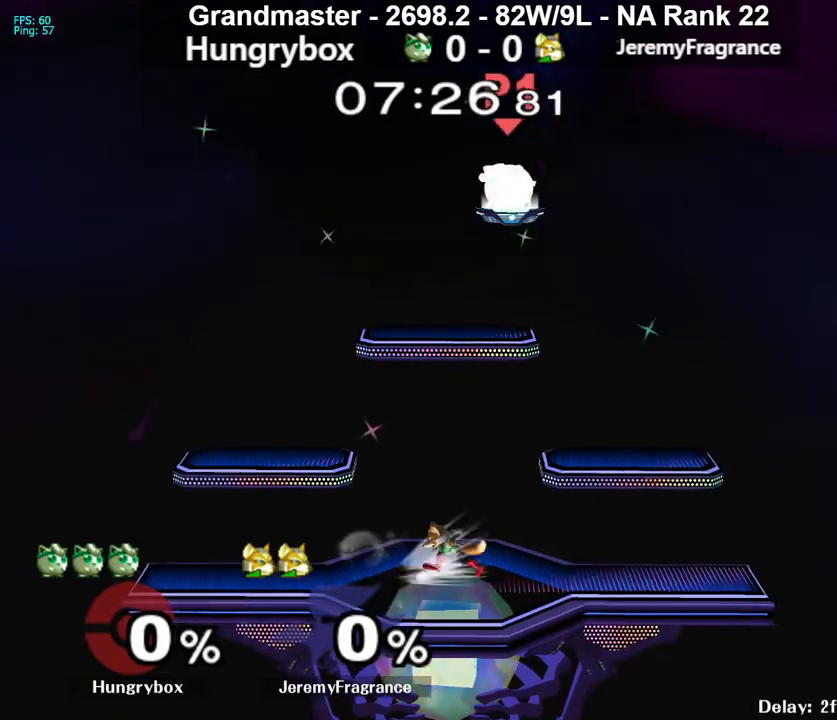
{"buttons": [], "left_stick": "center", "right_stick": "center", "events": []}
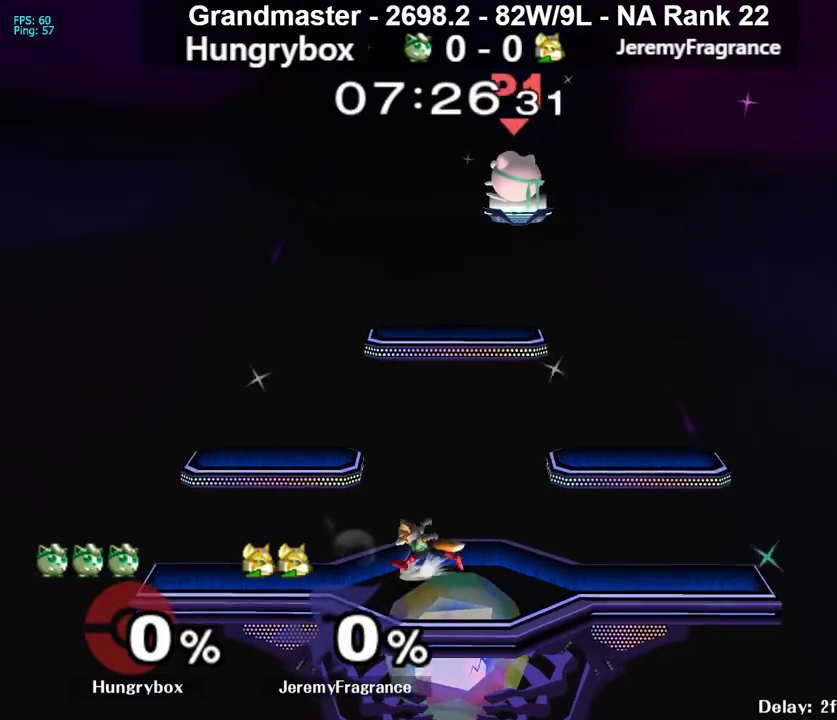
{"buttons": [], "left_stick": "down", "right_stick": "center", "events": [[167, "left_stick", "down"]]}
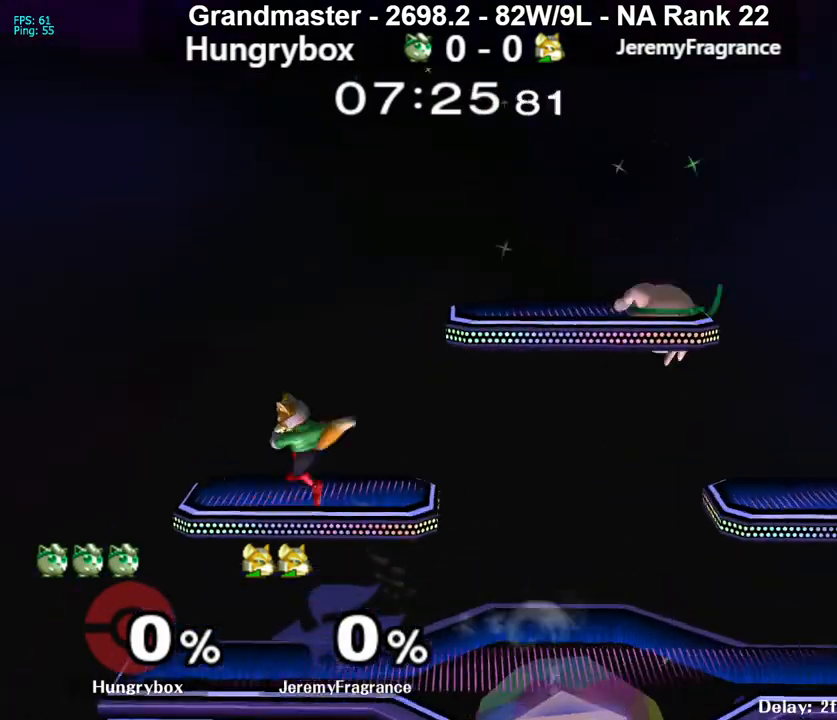
{"buttons": ["Z"], "left_stick": "left", "right_stick": "center", "events": [[17, "left_stick", "down-left"], [133, "left_stick", "left"], [350, "Z", "down"], [433, "Z", "up"], [467, "Z", "down"]]}